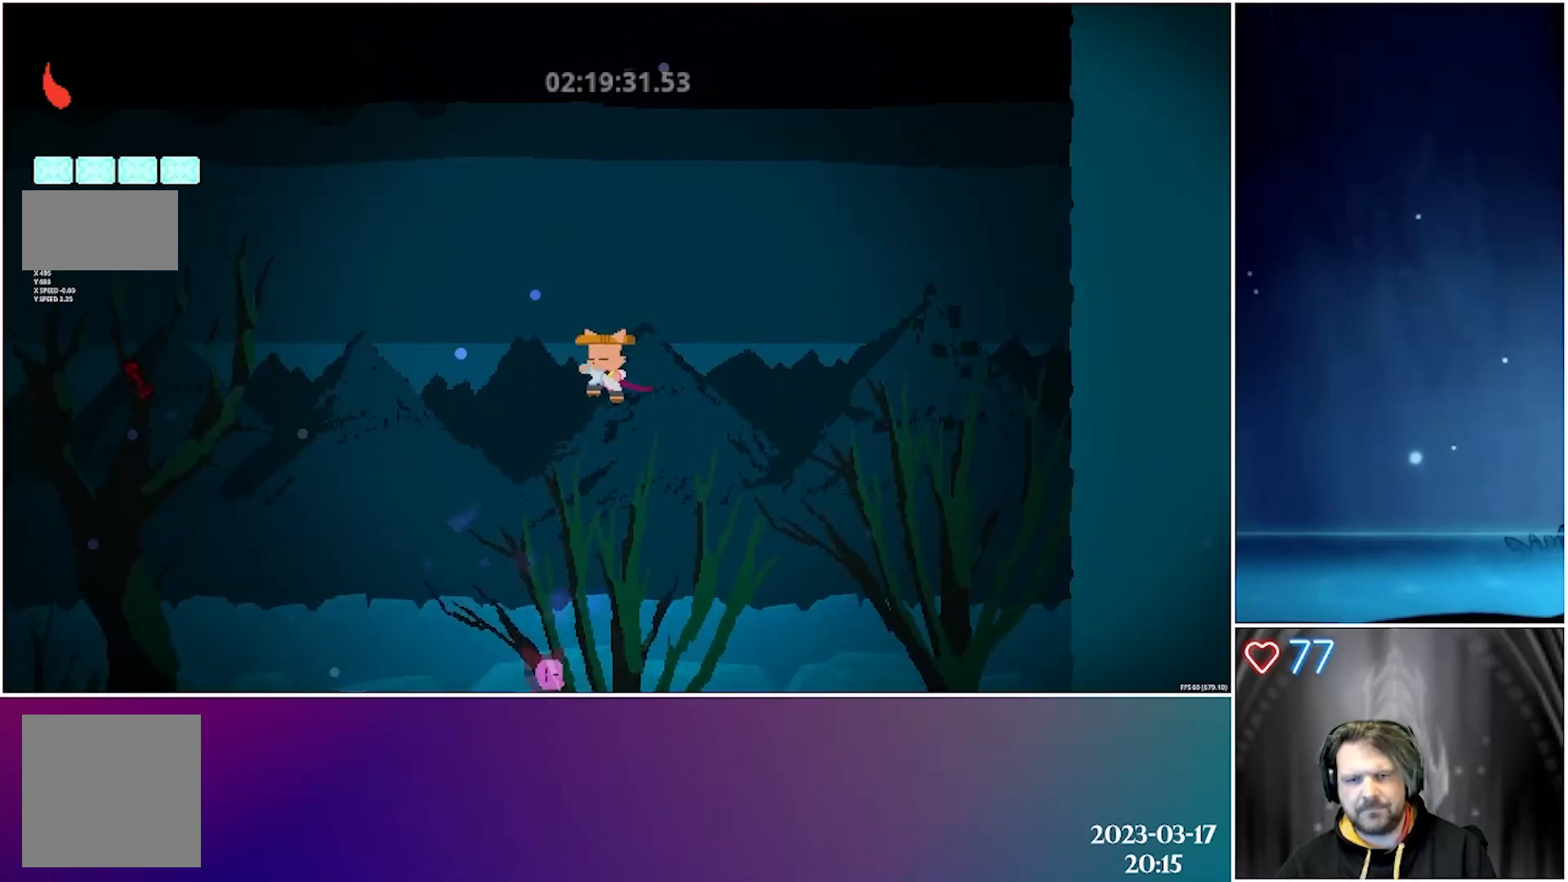
Gameplay with a controller (Xbox layout); each line is a JSON object with the inputs held at the frame after it. "events" lists button and stick changes between this image and that frame as [ms after this image, input, new state], when the widget could be followed in between. Not read: right_stick.
{"buttons": ["DPAD_DOWN", "DPAD_LEFT"], "left_stick": "center", "events": [[217, "X", "down"], [400, "DPAD_LEFT", "down"], [400, "X", "up"]]}
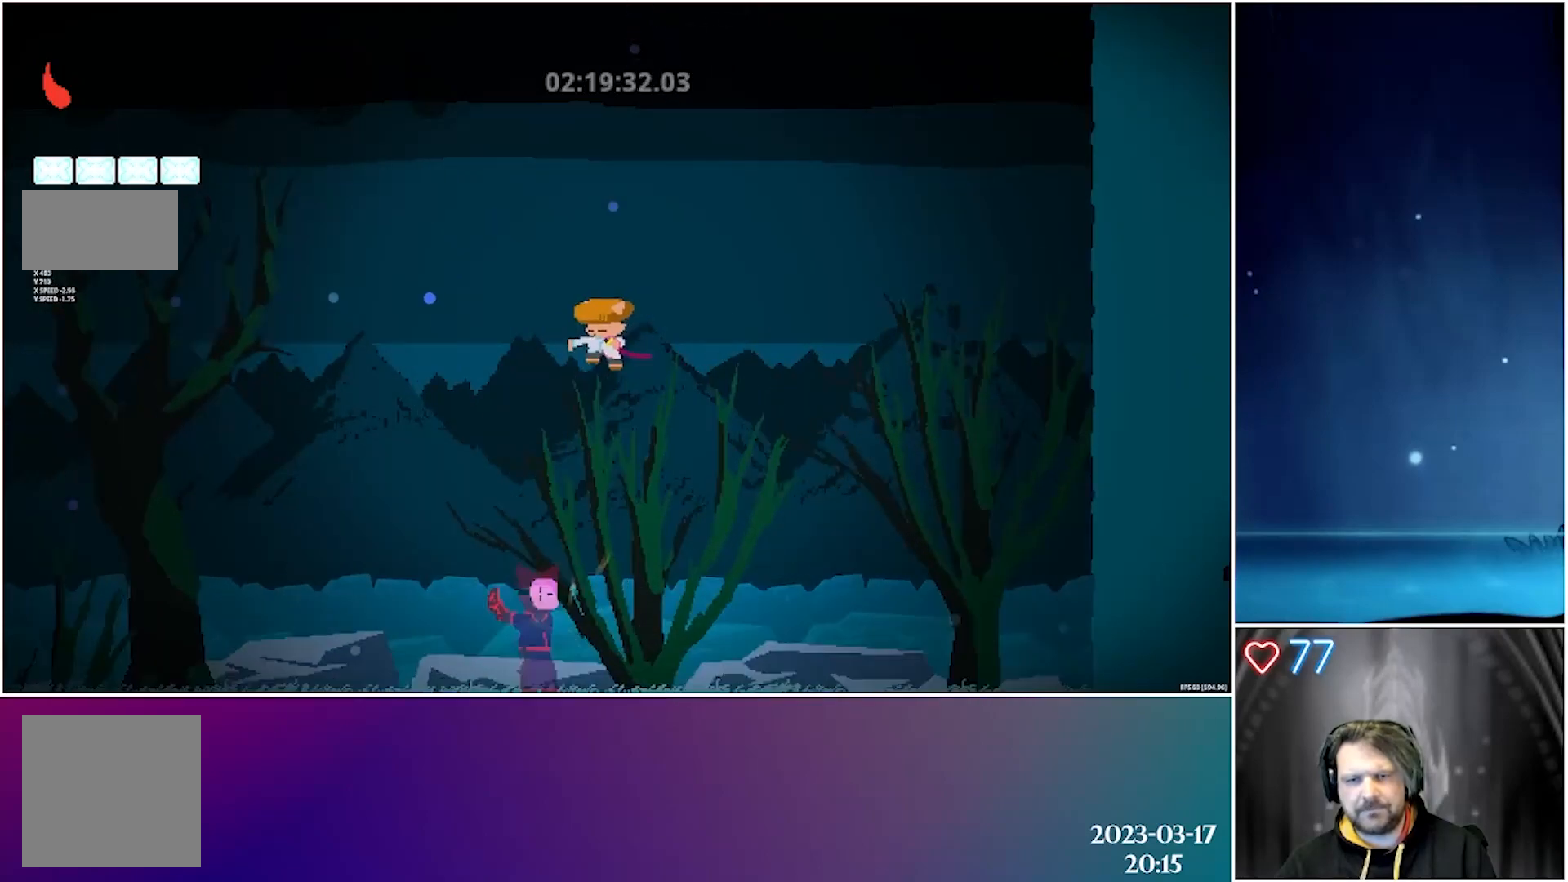
{"buttons": ["X", "DPAD_DOWN"], "left_stick": "center", "events": [[83, "DPAD_LEFT", "up"], [167, "DPAD_LEFT", "down"], [283, "DPAD_LEFT", "up"], [450, "X", "down"]]}
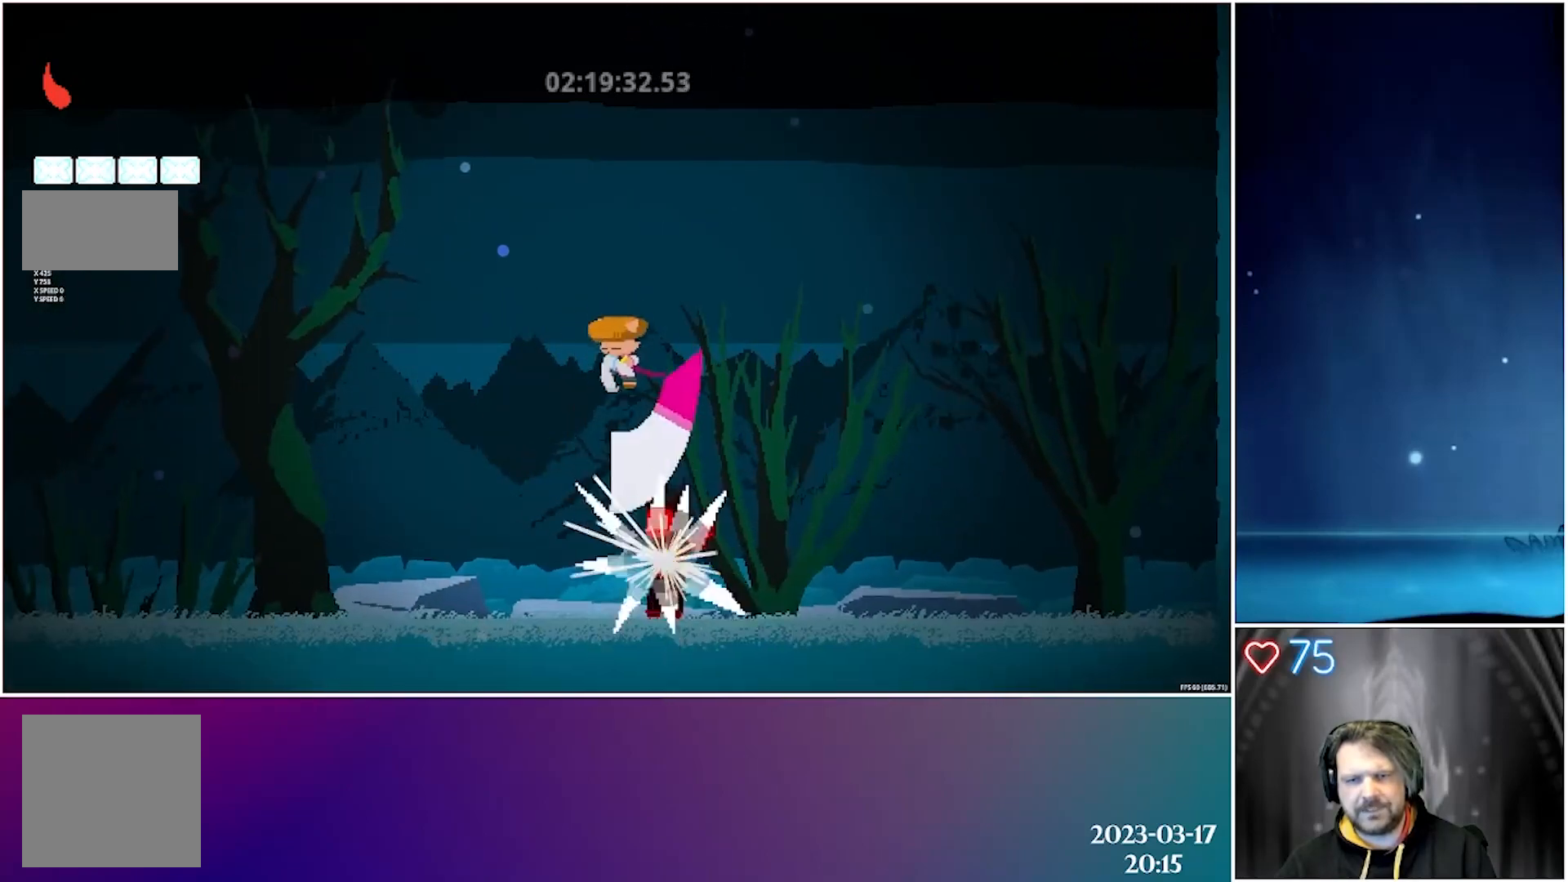
{"buttons": ["X", "DPAD_DOWN"], "left_stick": "center", "events": [[133, "X", "up"], [433, "X", "down"]]}
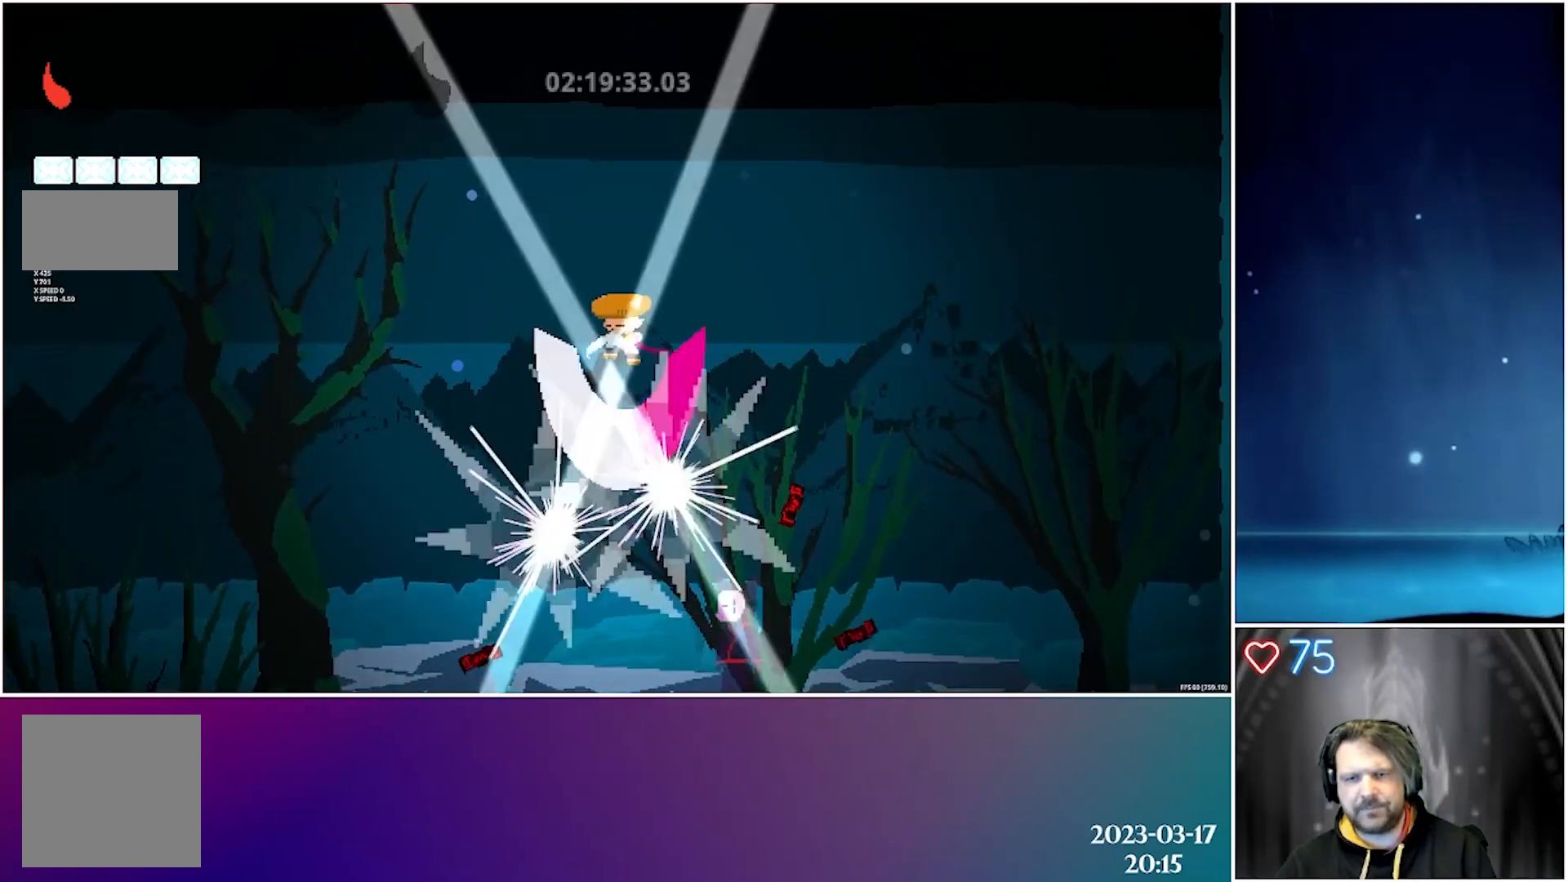
{"buttons": ["DPAD_DOWN", "DPAD_RIGHT"], "left_stick": "center", "events": [[150, "X", "up"], [417, "DPAD_RIGHT", "down"]]}
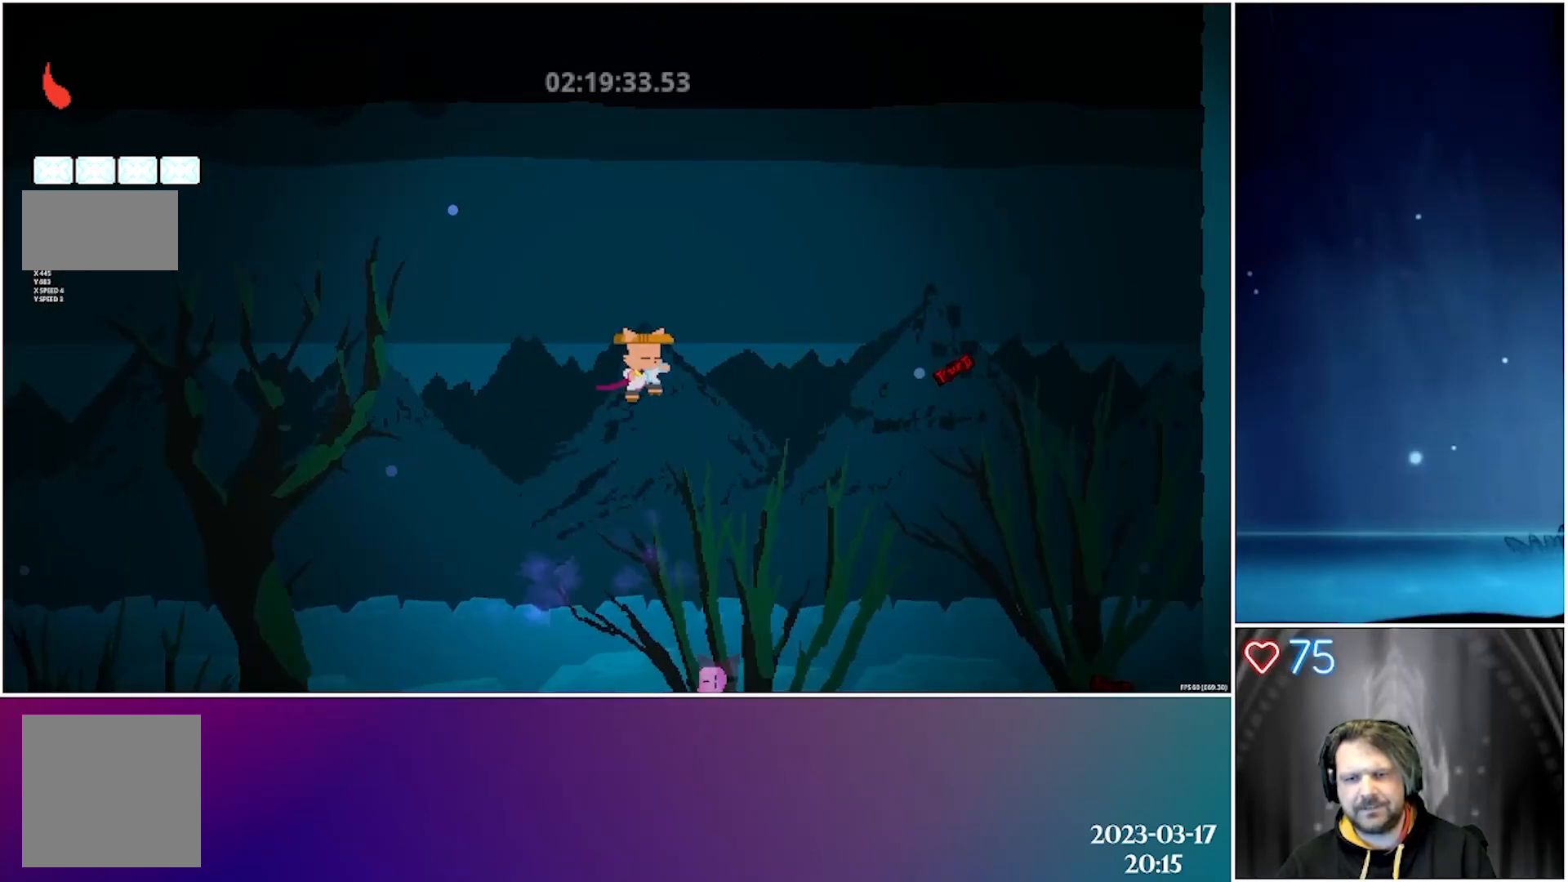
{"buttons": ["DPAD_DOWN"], "left_stick": "center", "events": [[183, "DPAD_RIGHT", "up"], [283, "X", "down"], [433, "X", "up"]]}
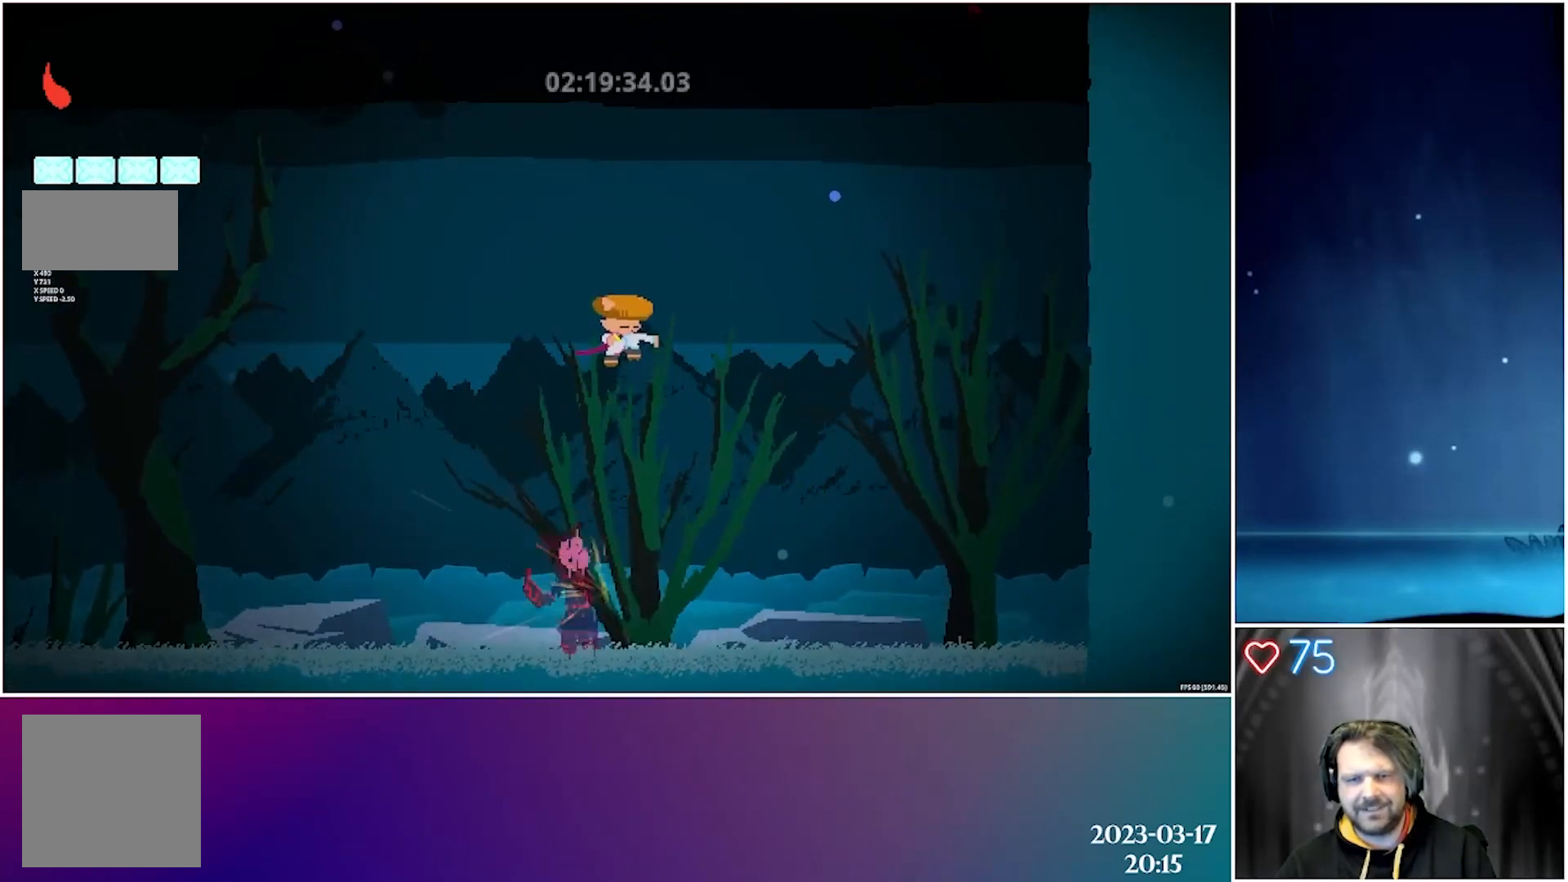
{"buttons": ["X", "DPAD_DOWN"], "left_stick": "center", "events": [[117, "DPAD_LEFT", "down"], [283, "DPAD_LEFT", "up"], [433, "X", "down"]]}
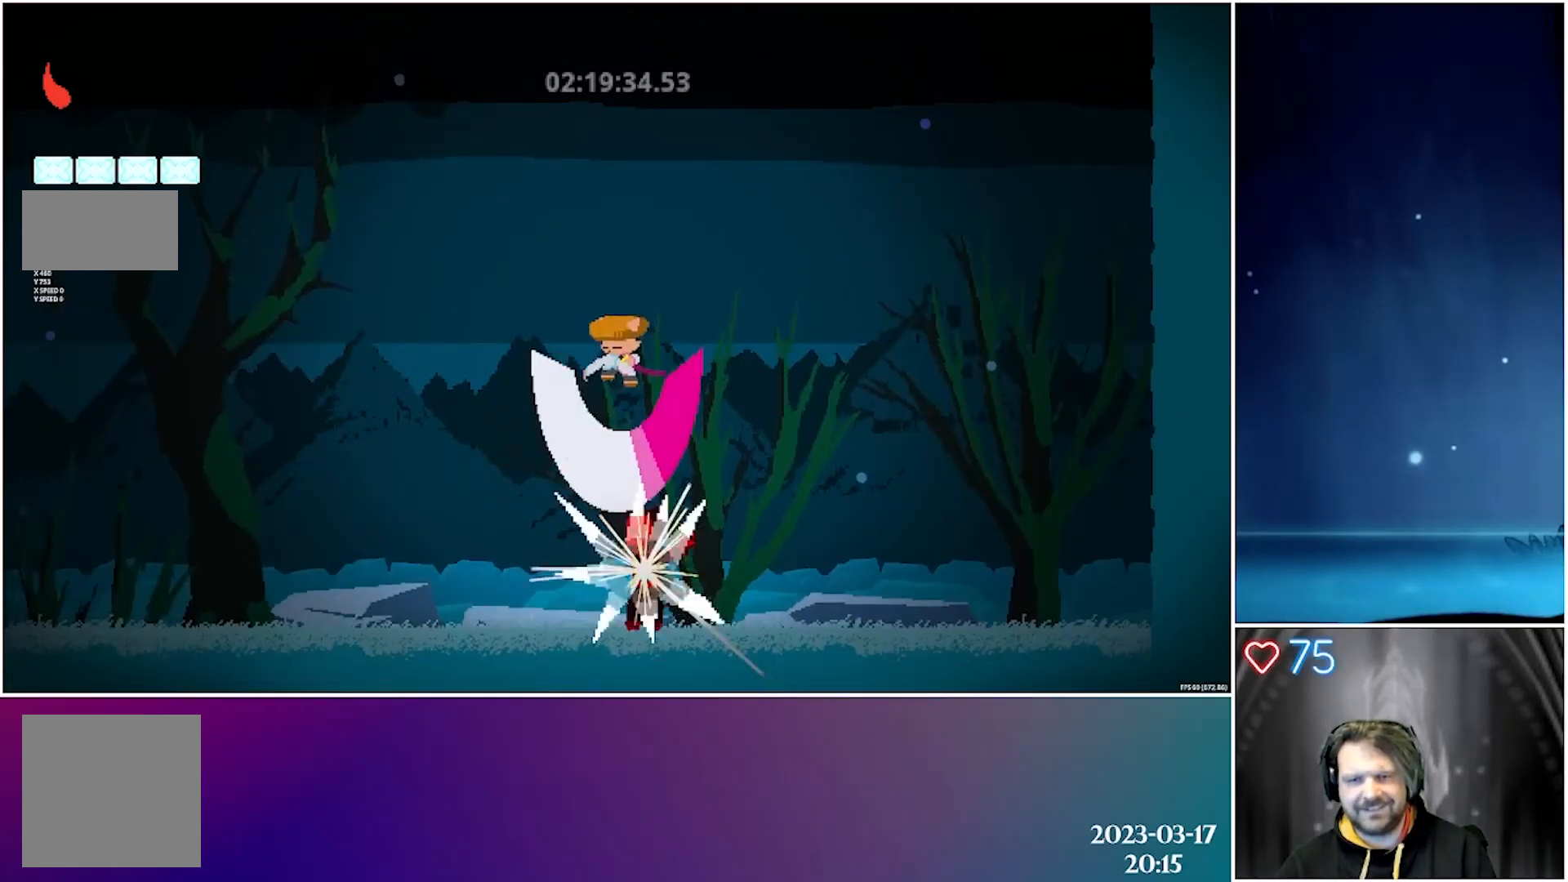
{"buttons": ["X", "DPAD_DOWN"], "left_stick": "center", "events": [[133, "X", "up"], [467, "X", "down"]]}
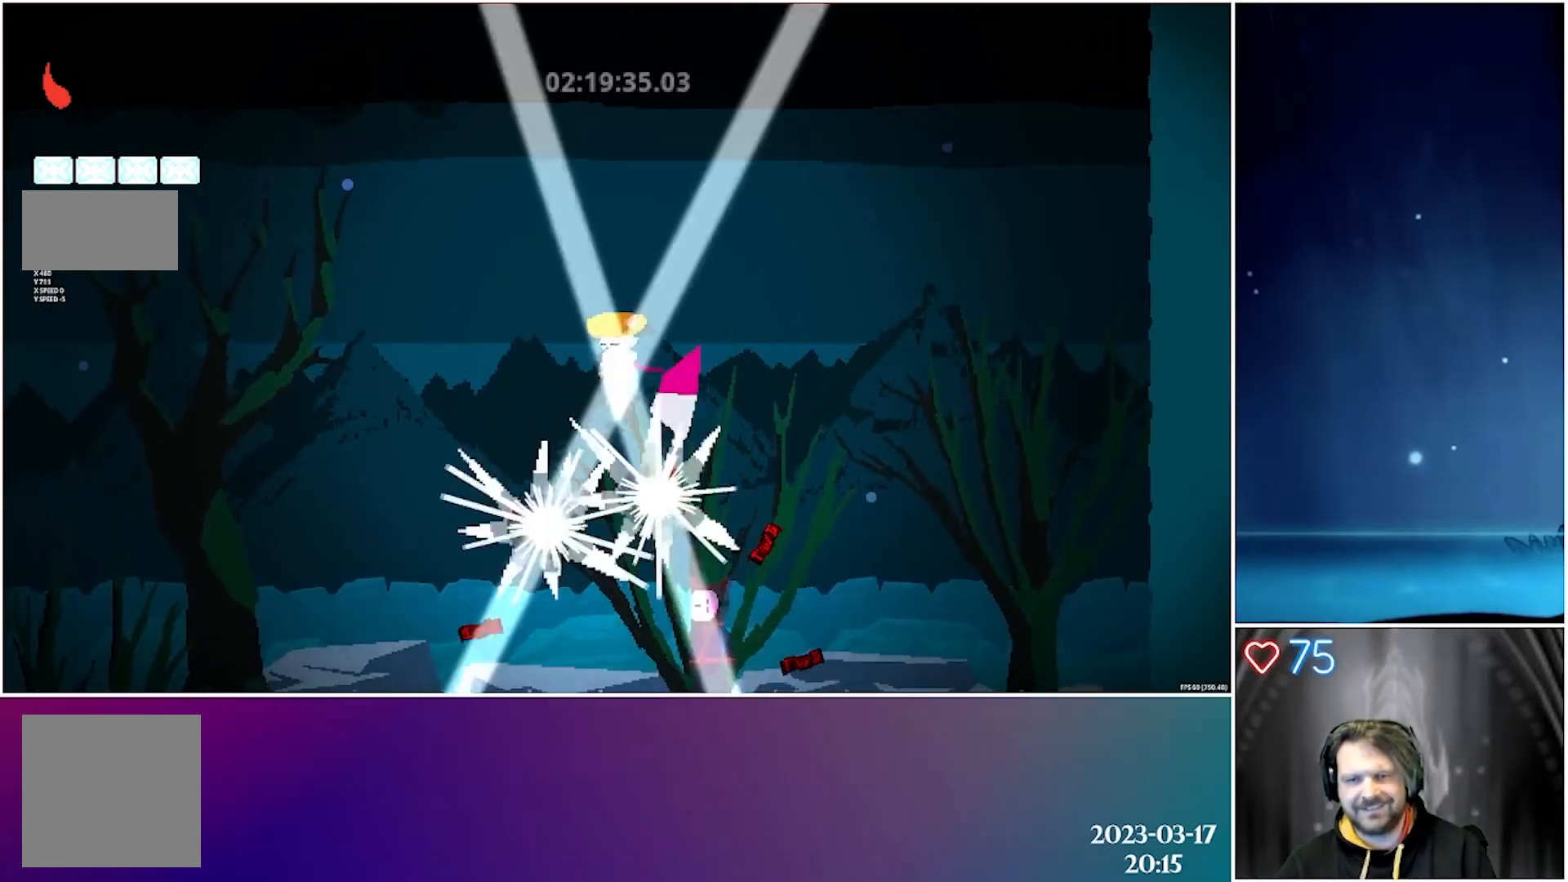
{"buttons": ["DPAD_DOWN", "DPAD_RIGHT"], "left_stick": "center", "events": [[150, "X", "up"], [483, "DPAD_RIGHT", "down"]]}
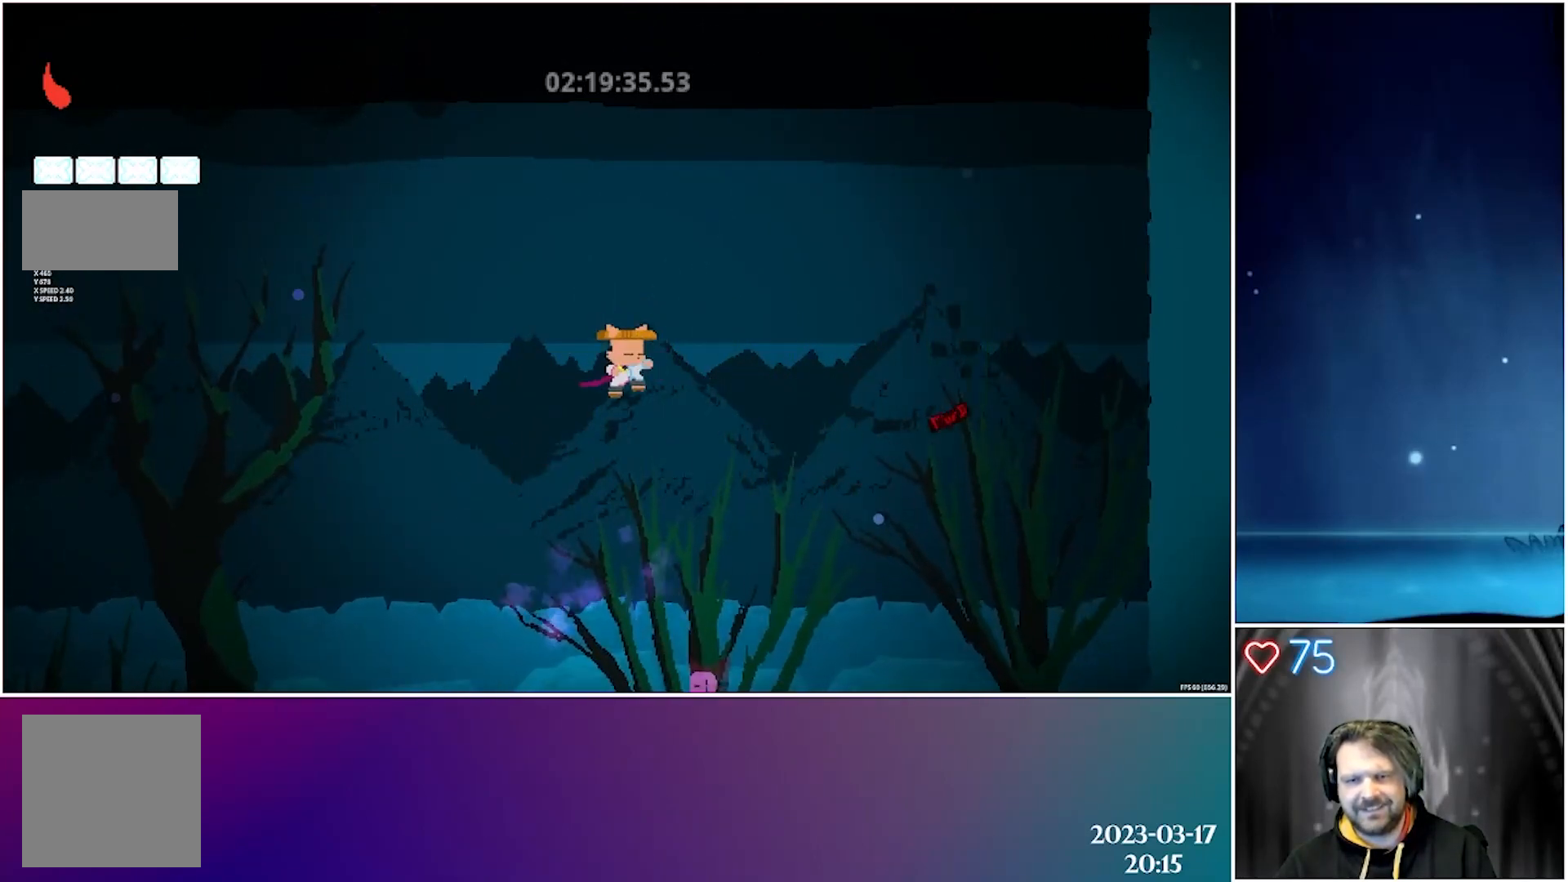
{"buttons": ["DPAD_DOWN"], "left_stick": "center", "events": [[233, "DPAD_RIGHT", "up"], [250, "X", "down"], [433, "X", "up"]]}
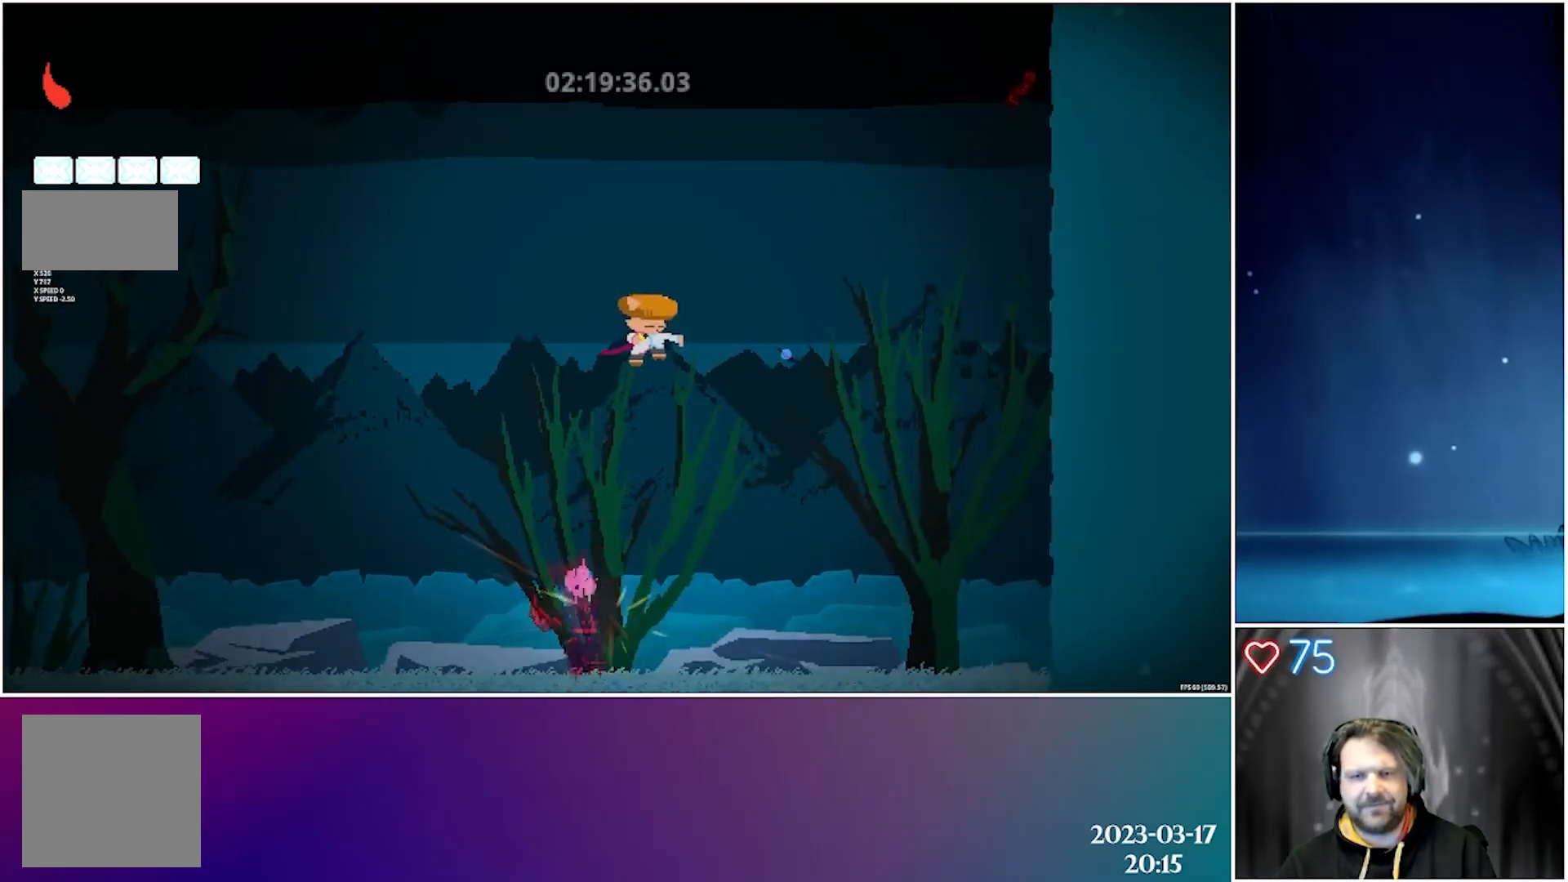
{"buttons": ["X", "DPAD_DOWN"], "left_stick": "center", "events": [[217, "DPAD_LEFT", "down"], [333, "DPAD_LEFT", "up"], [483, "X", "down"]]}
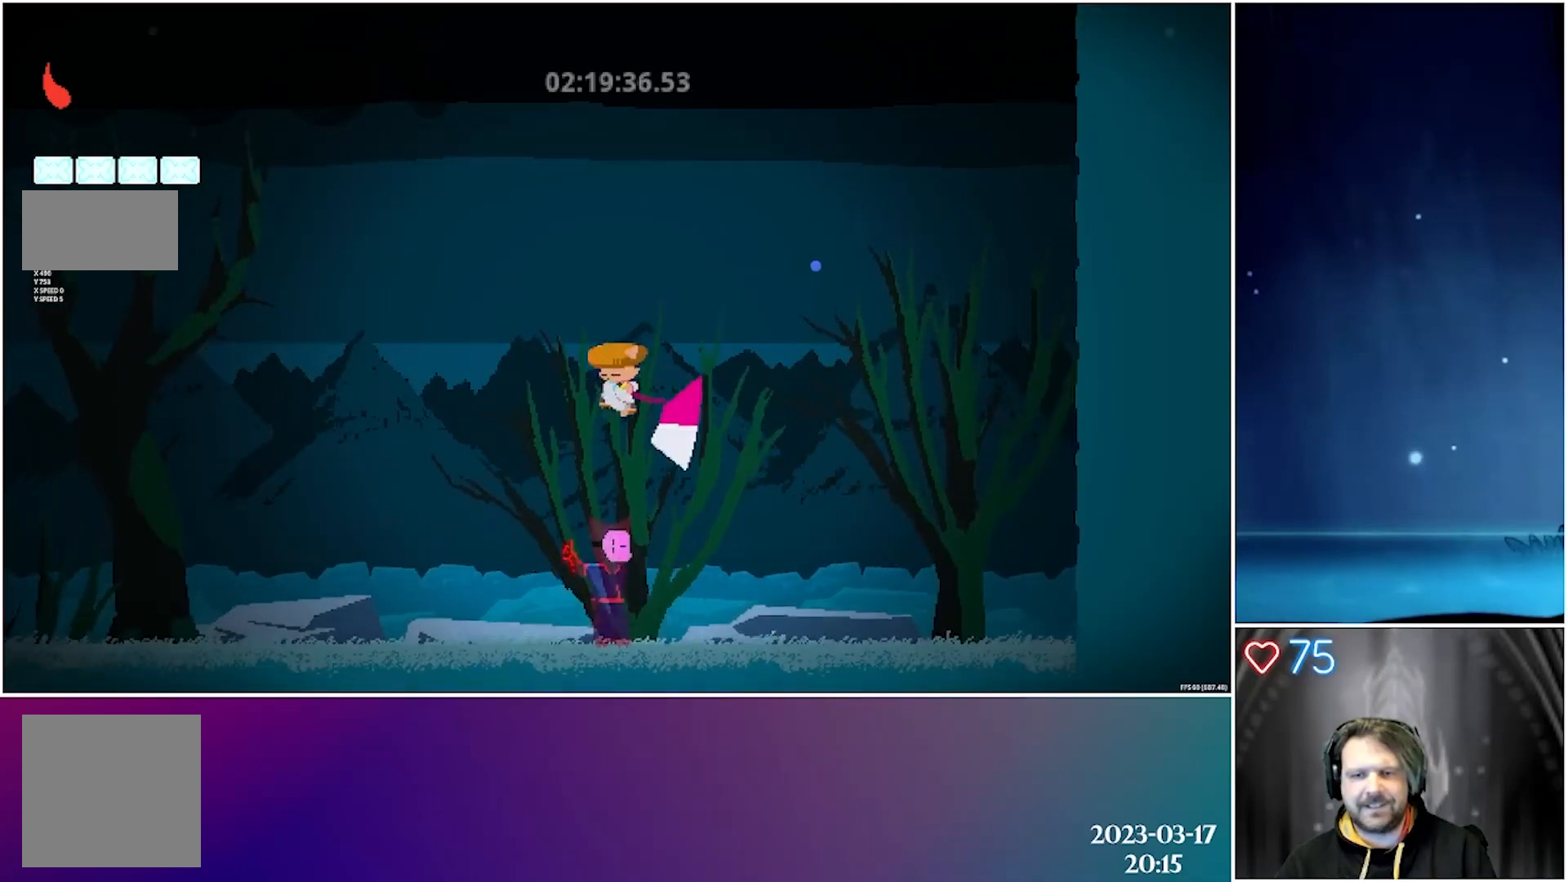
{"buttons": ["X", "DPAD_DOWN"], "left_stick": "center", "events": [[183, "X", "up"], [483, "X", "down"]]}
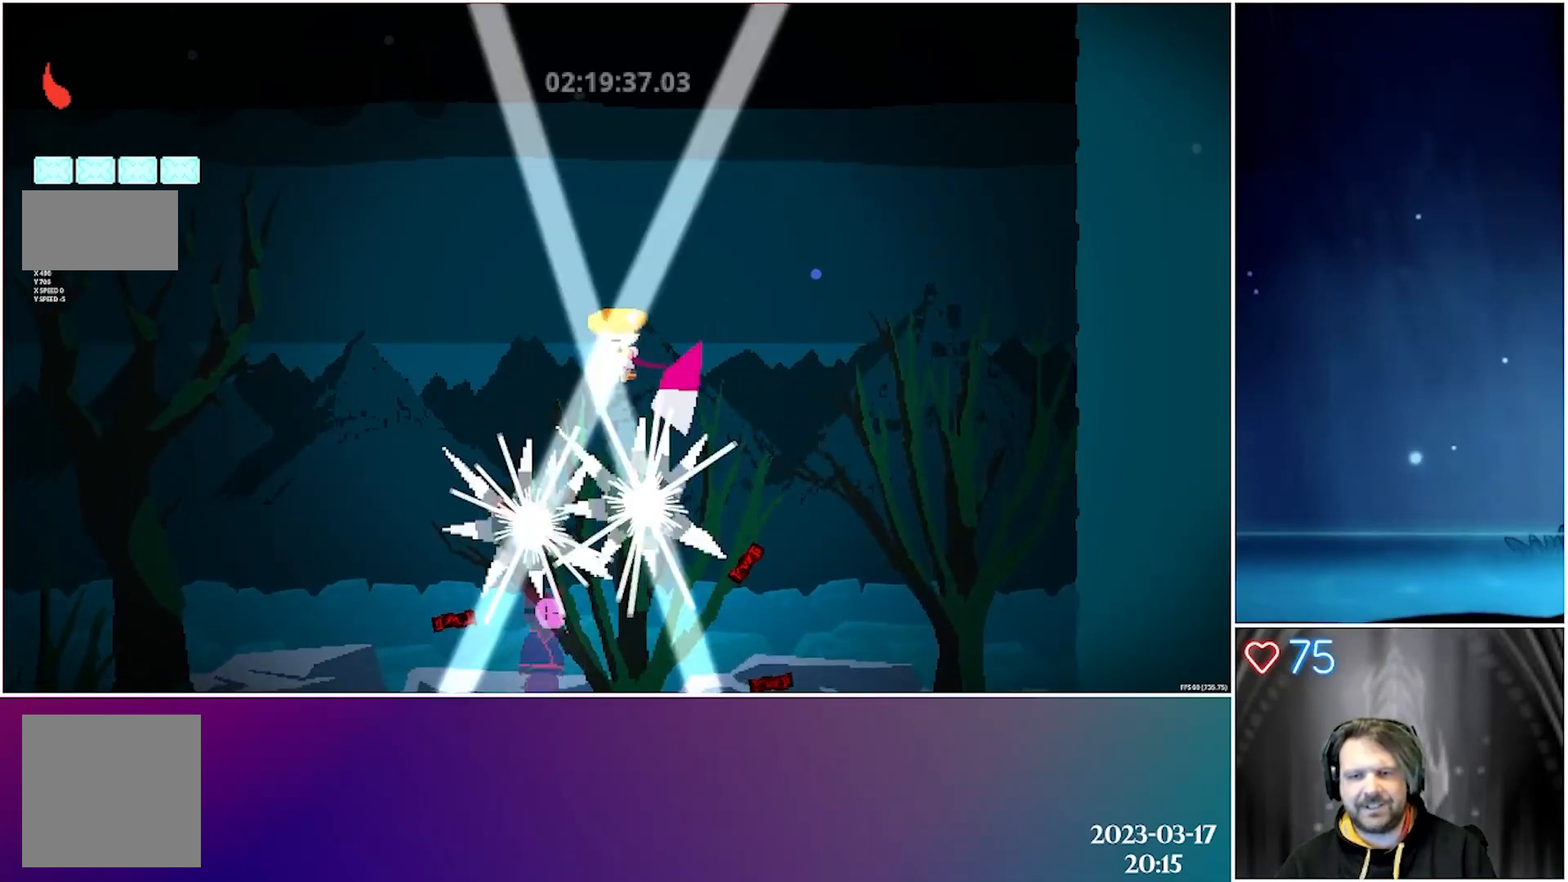
{"buttons": ["DPAD_DOWN", "DPAD_LEFT"], "left_stick": "center", "events": [[183, "X", "up"], [417, "DPAD_LEFT", "down"]]}
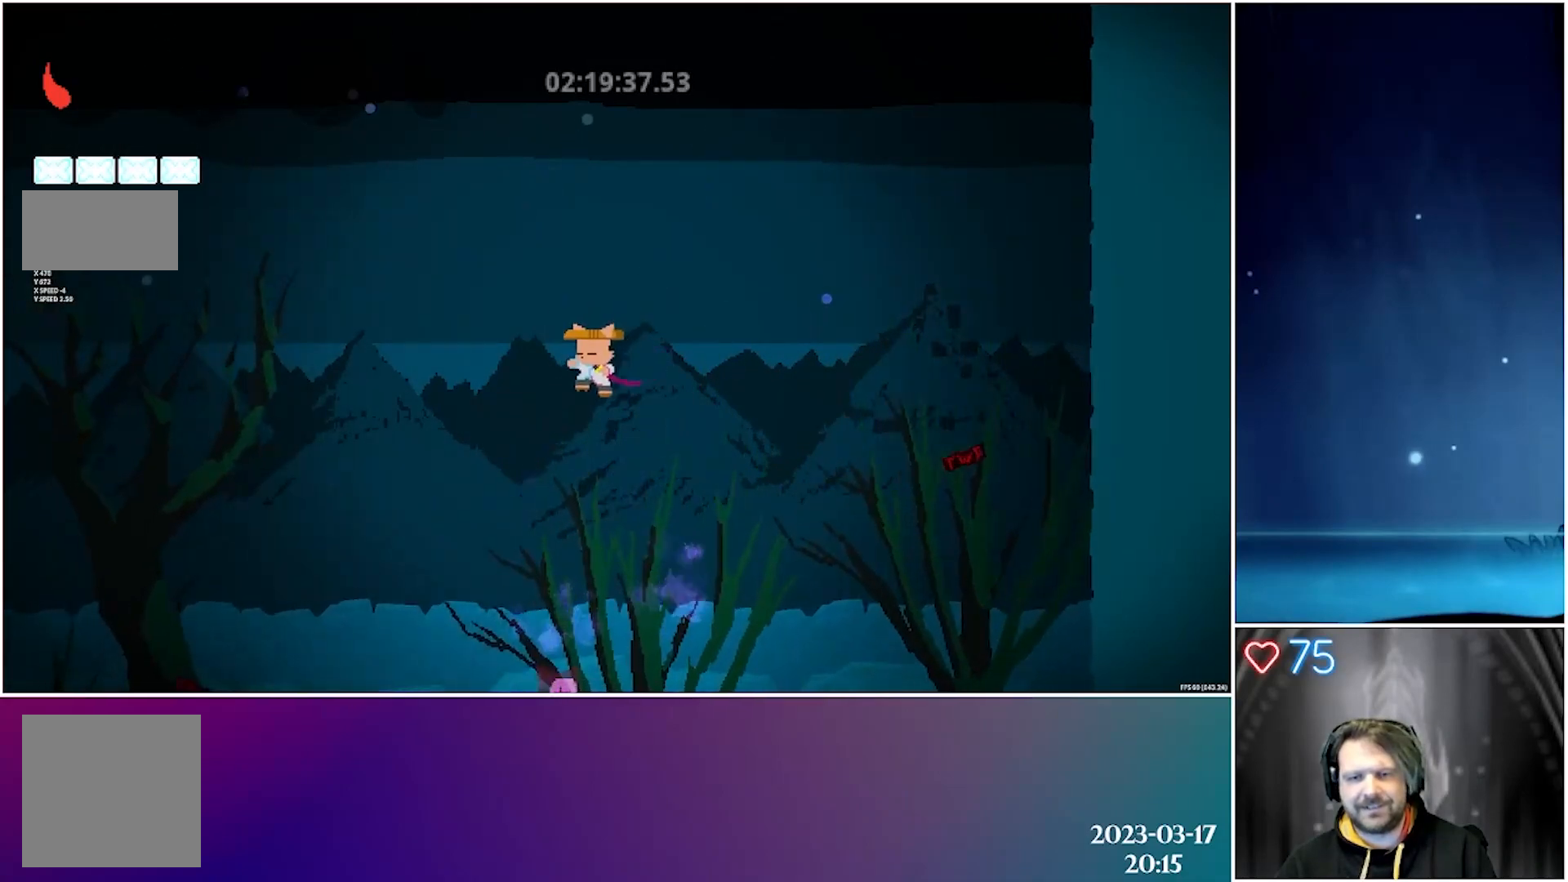
{"buttons": ["DPAD_DOWN"], "left_stick": "center", "events": [[67, "DPAD_LEFT", "up"], [300, "X", "down"], [483, "X", "up"]]}
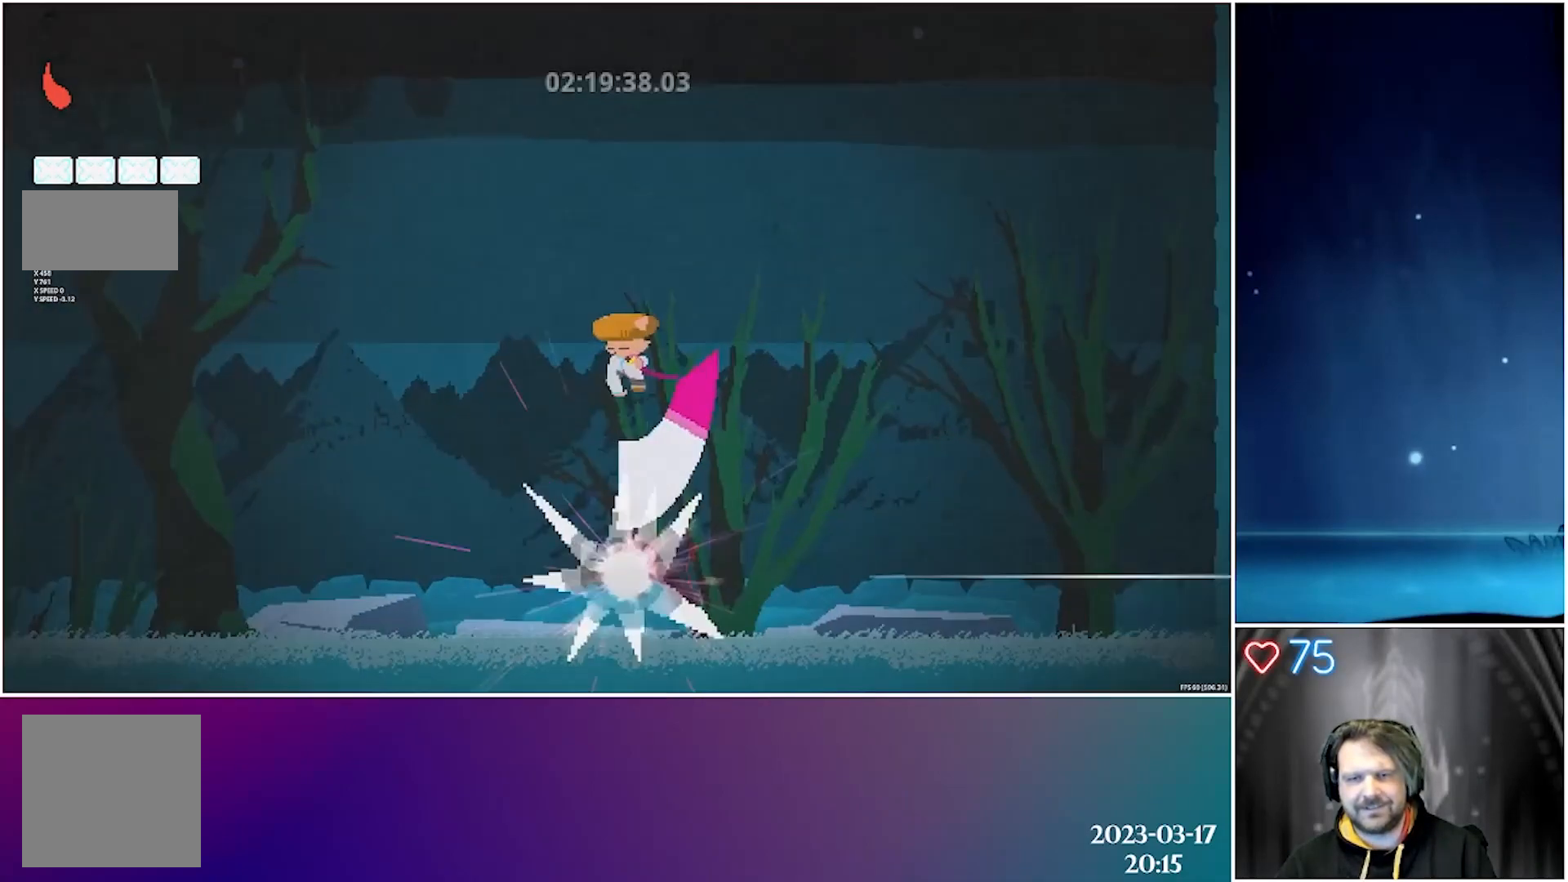
{"buttons": [], "left_stick": "center", "events": [[500, "DPAD_DOWN", "up"]]}
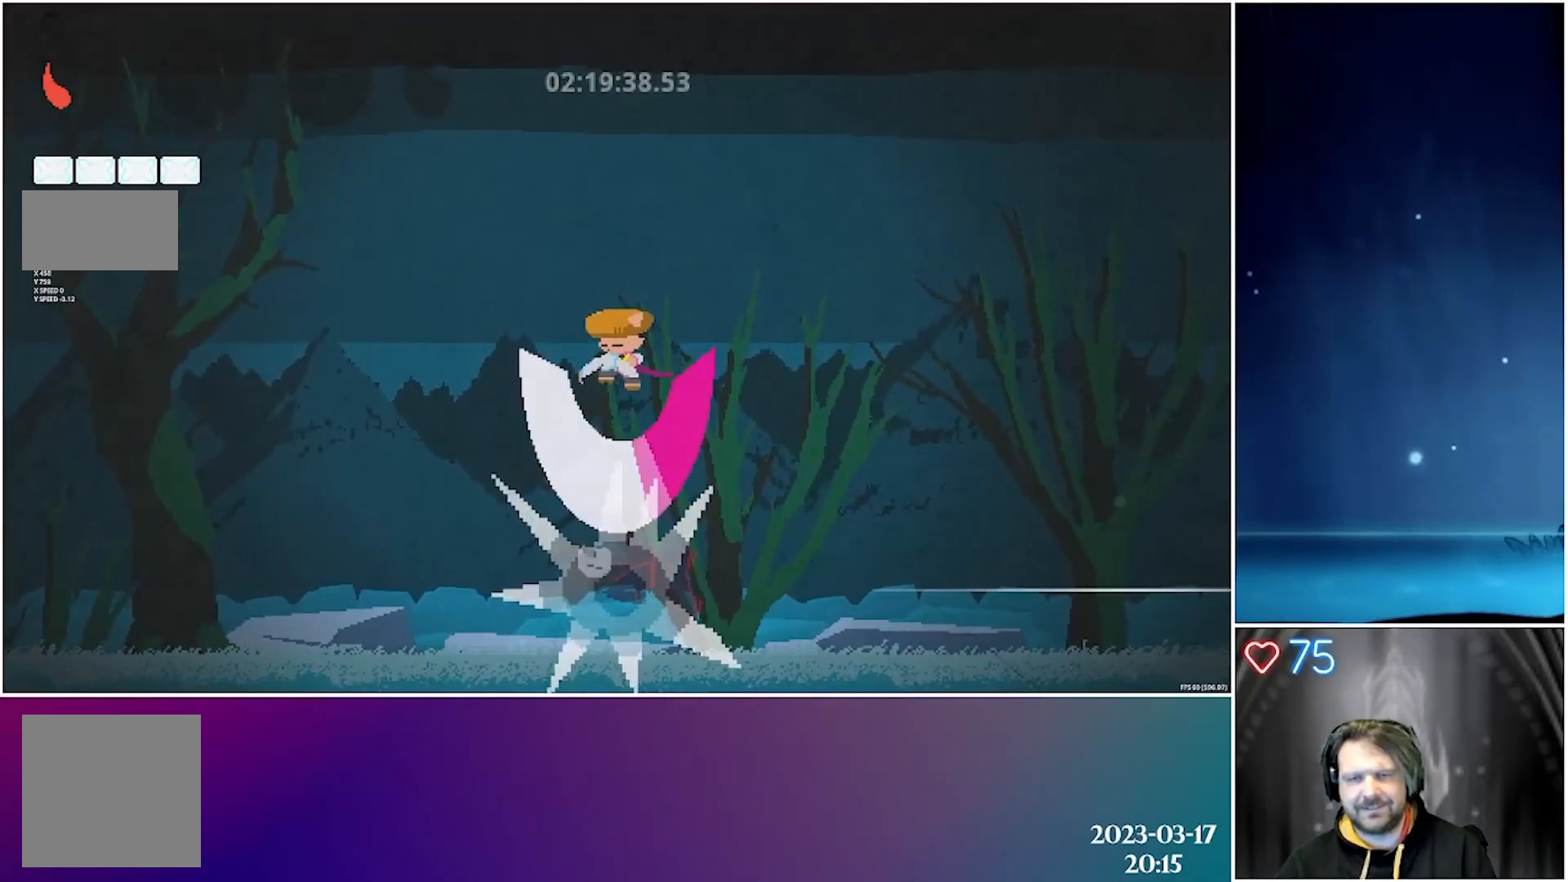
{"buttons": [], "left_stick": "center", "events": []}
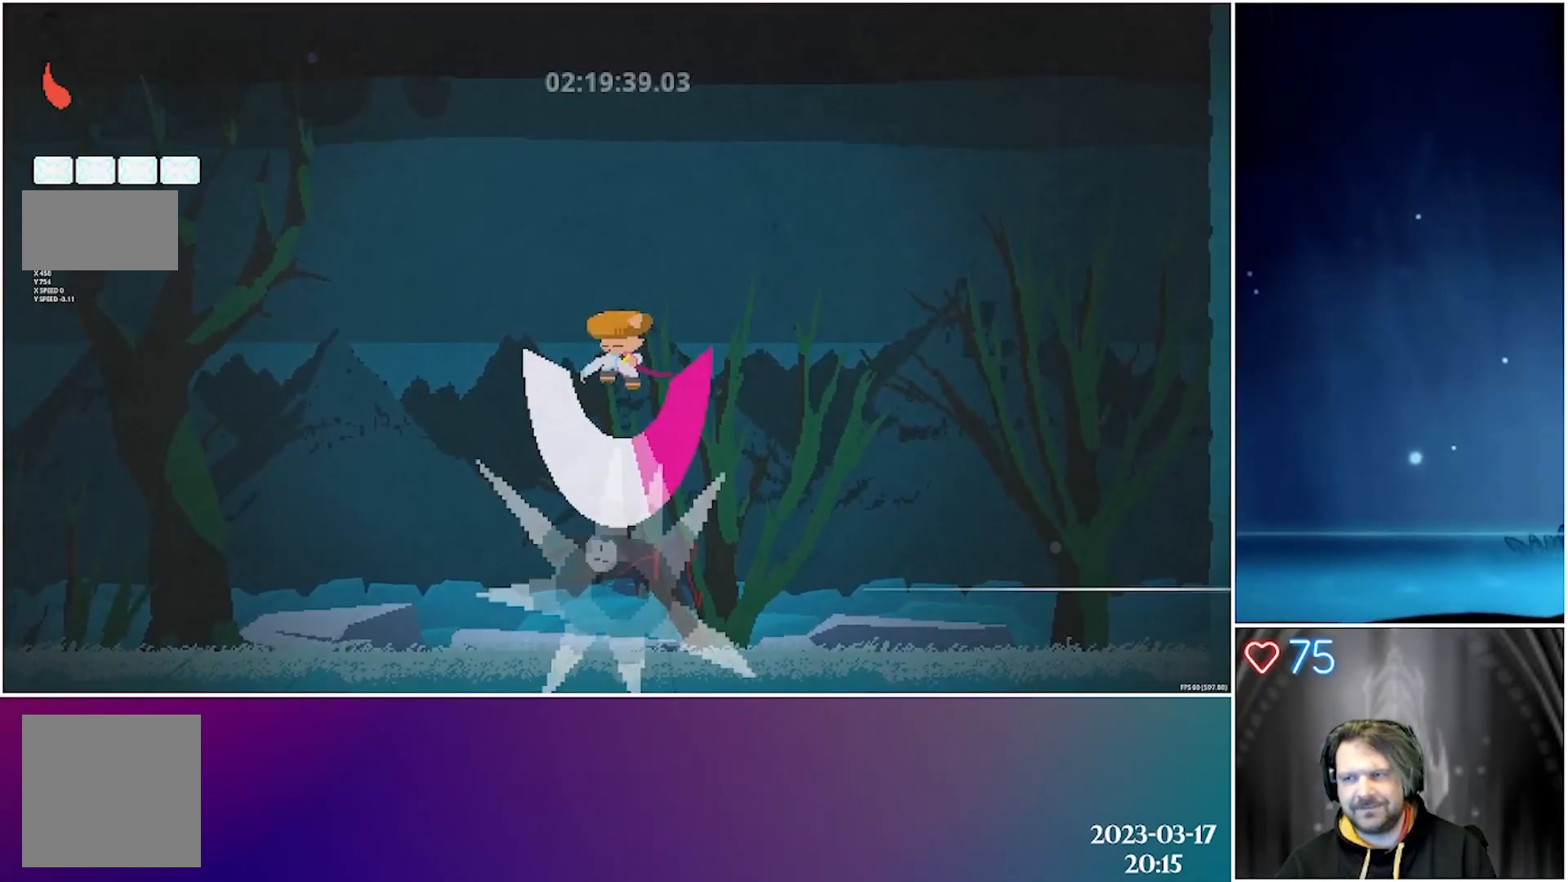
{"buttons": [], "left_stick": "center", "events": []}
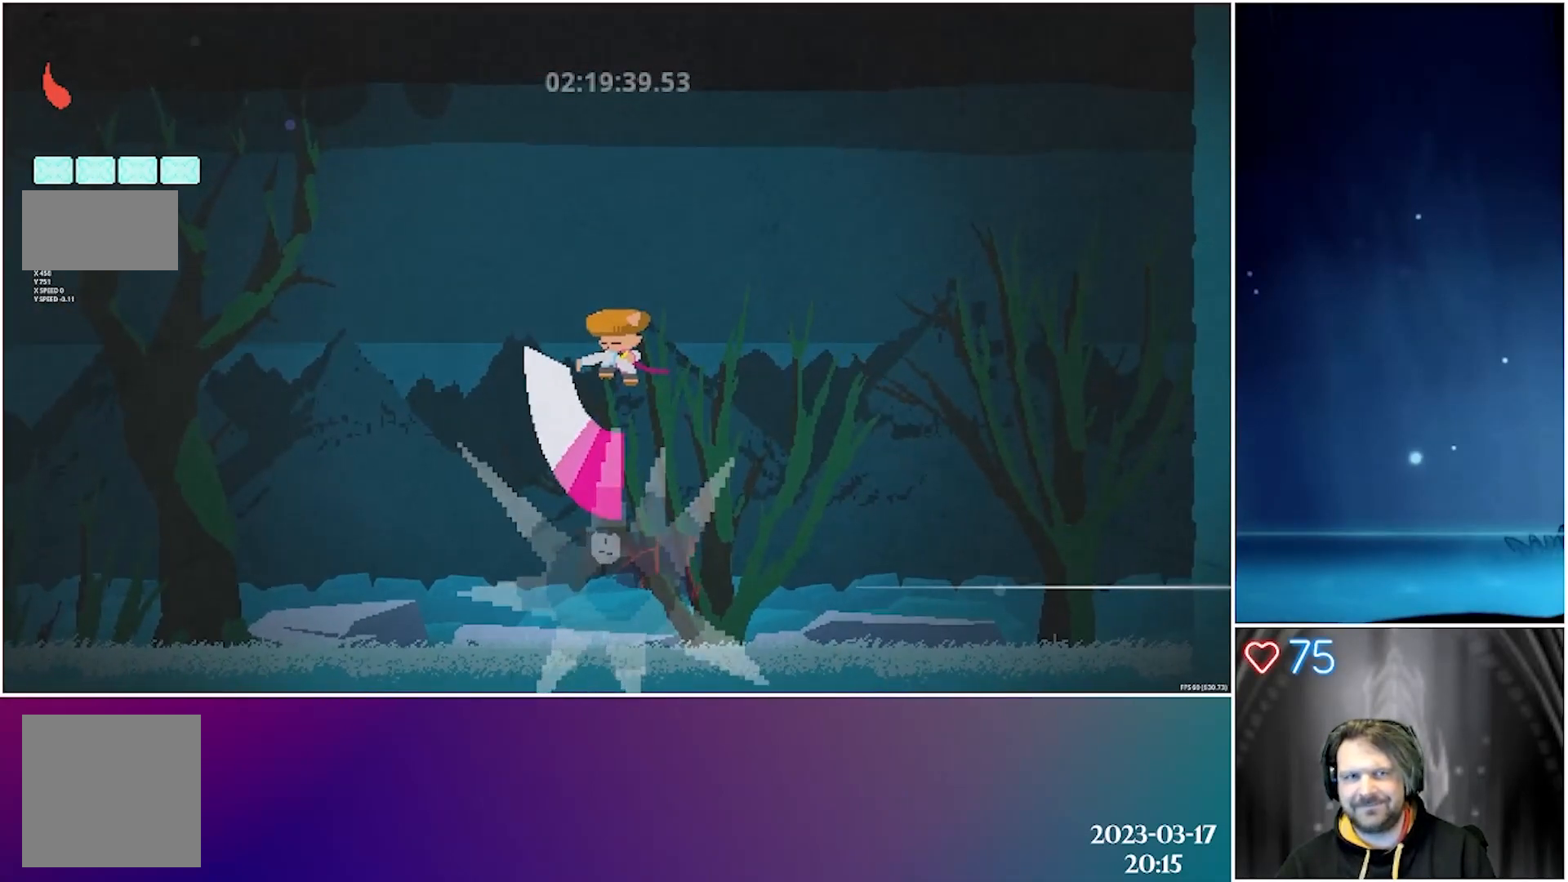
{"buttons": [], "left_stick": "center", "events": []}
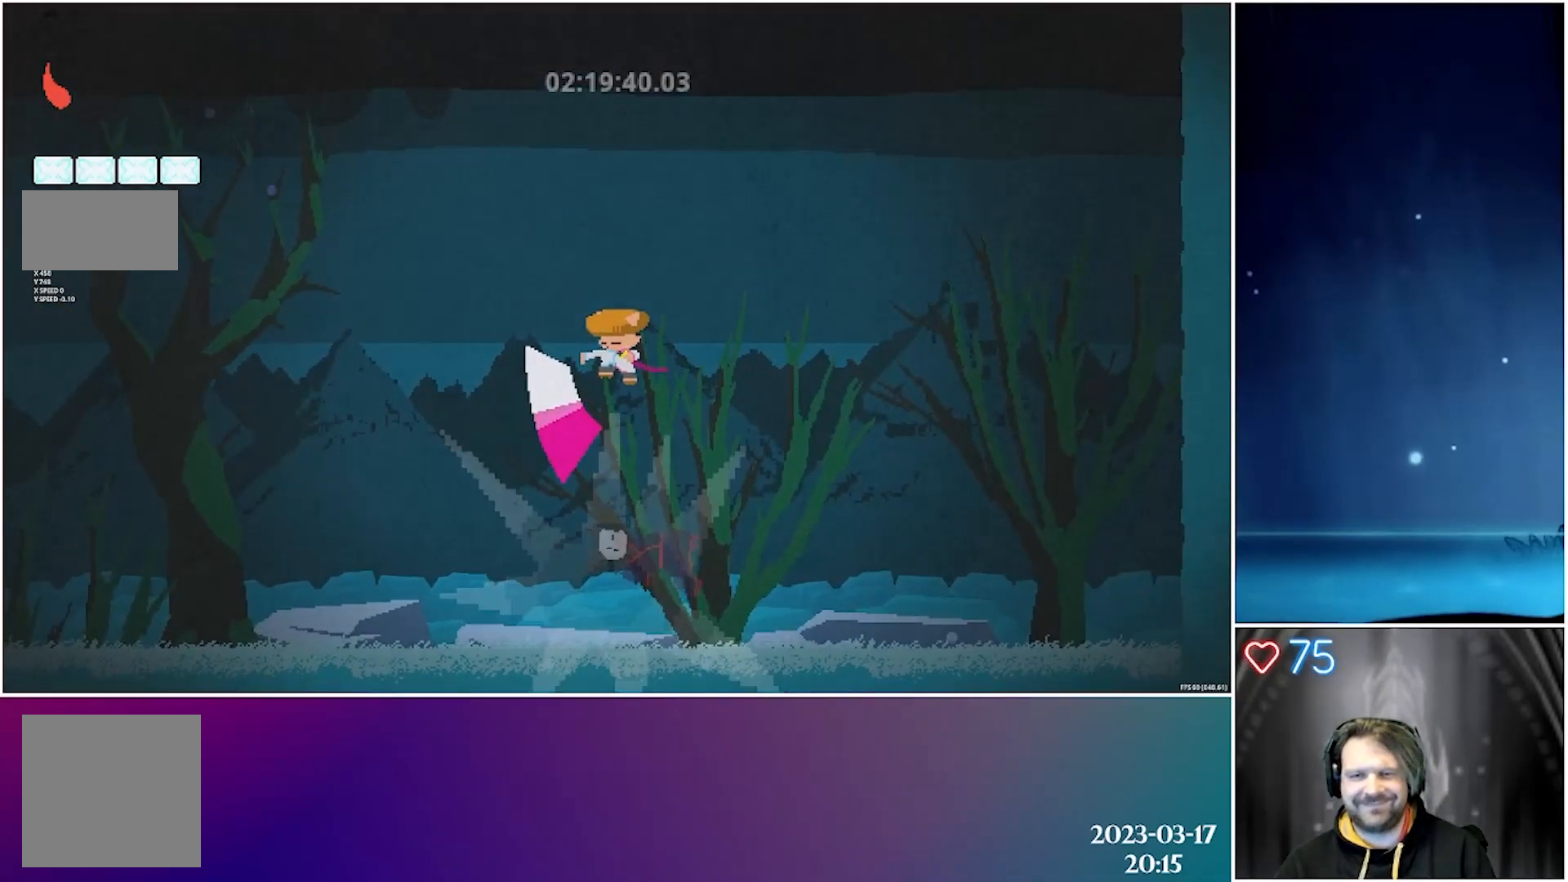
{"buttons": [], "left_stick": "center", "events": []}
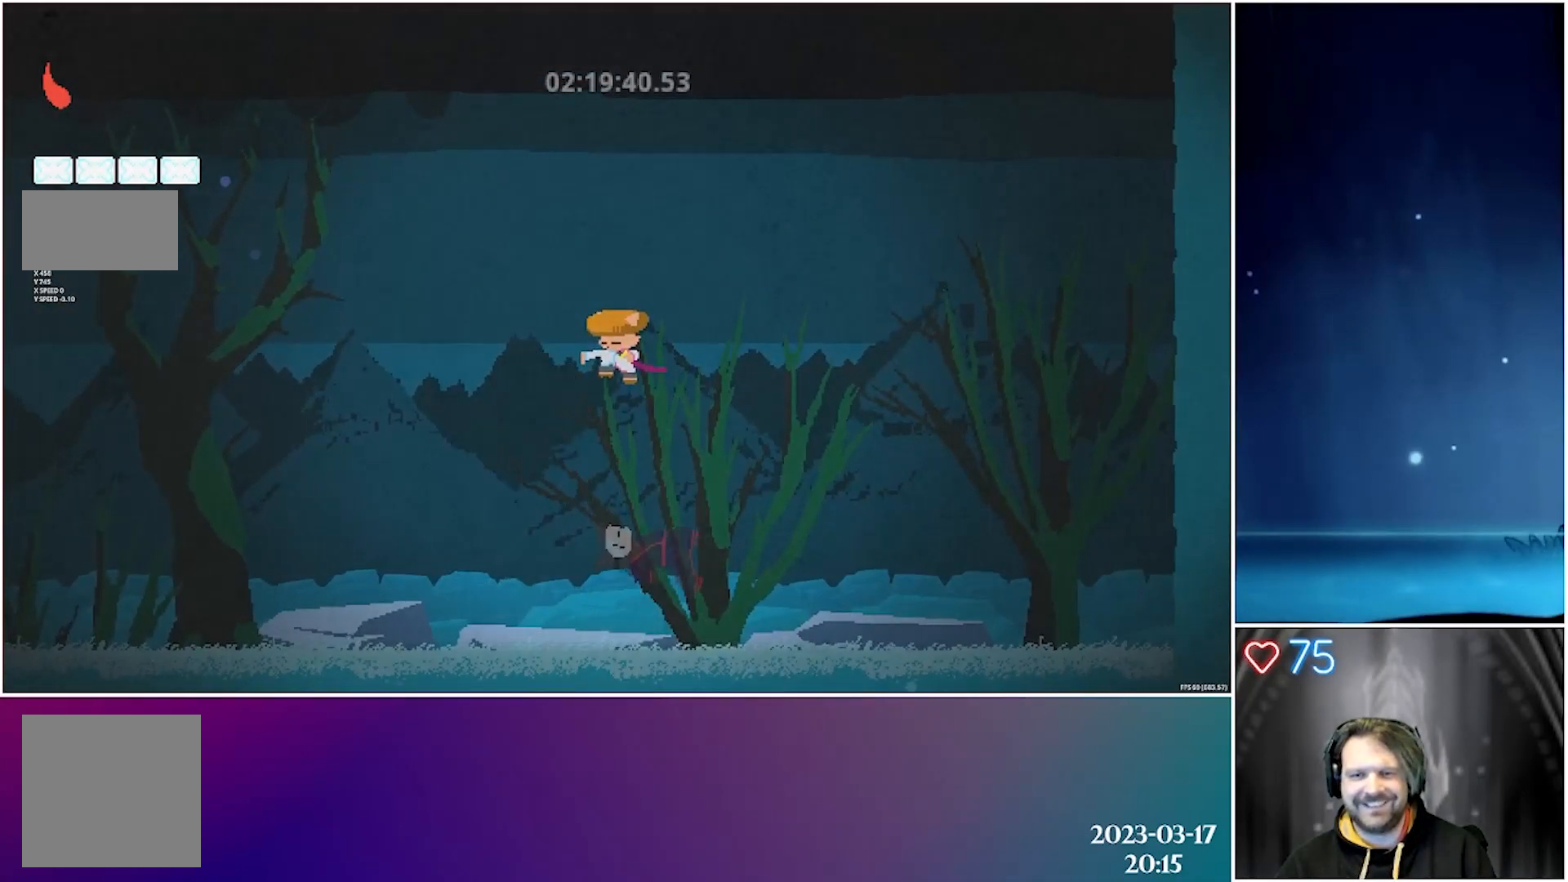
{"buttons": [], "left_stick": "center", "events": []}
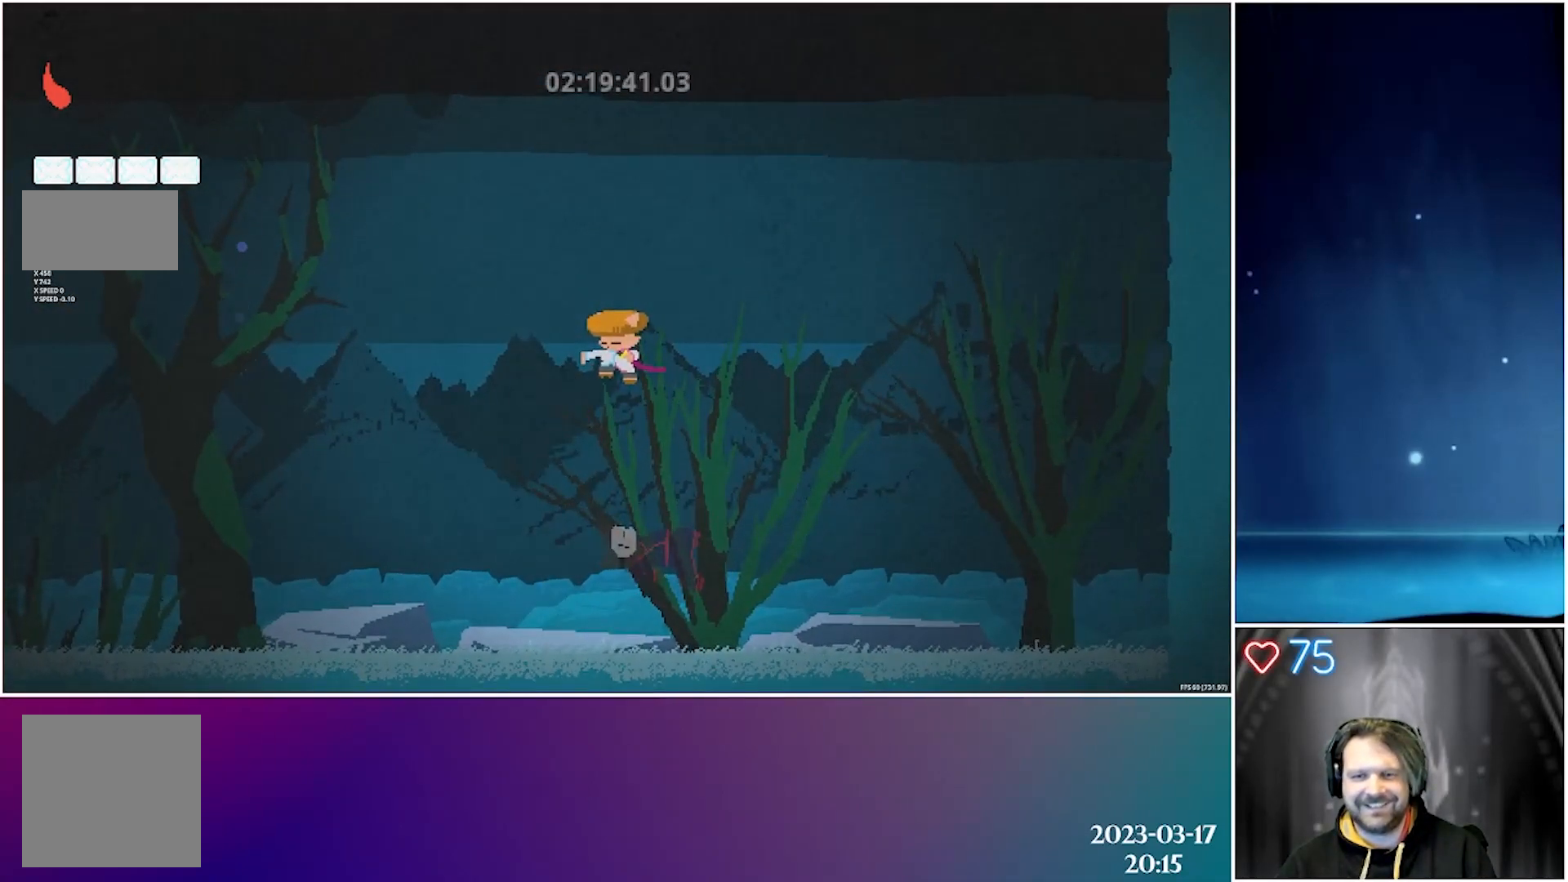
{"buttons": [], "left_stick": "center", "events": []}
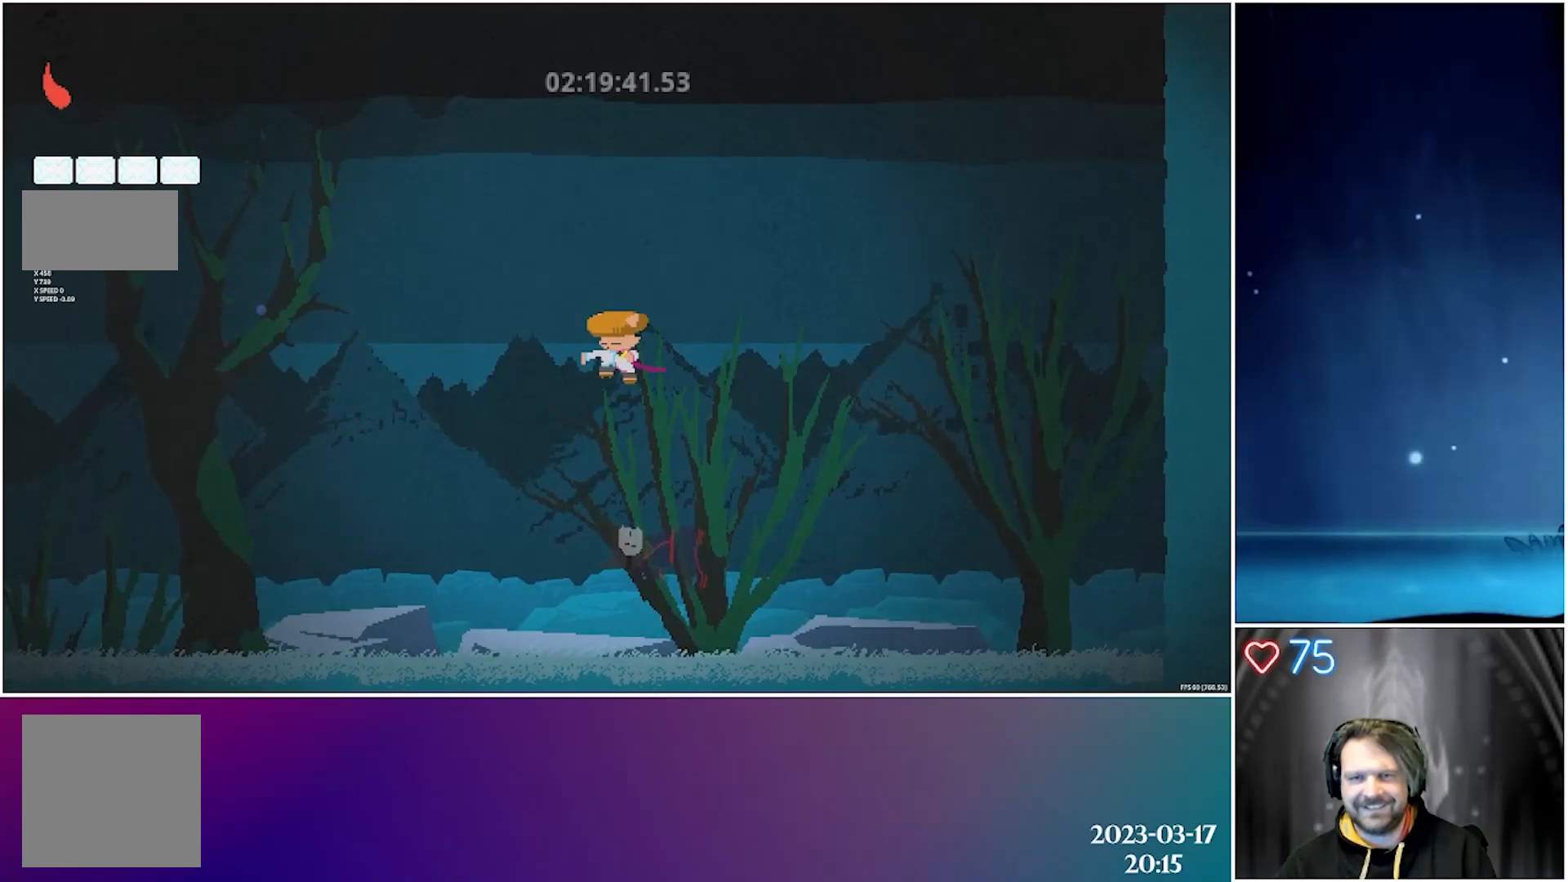
{"buttons": [], "left_stick": "center", "events": []}
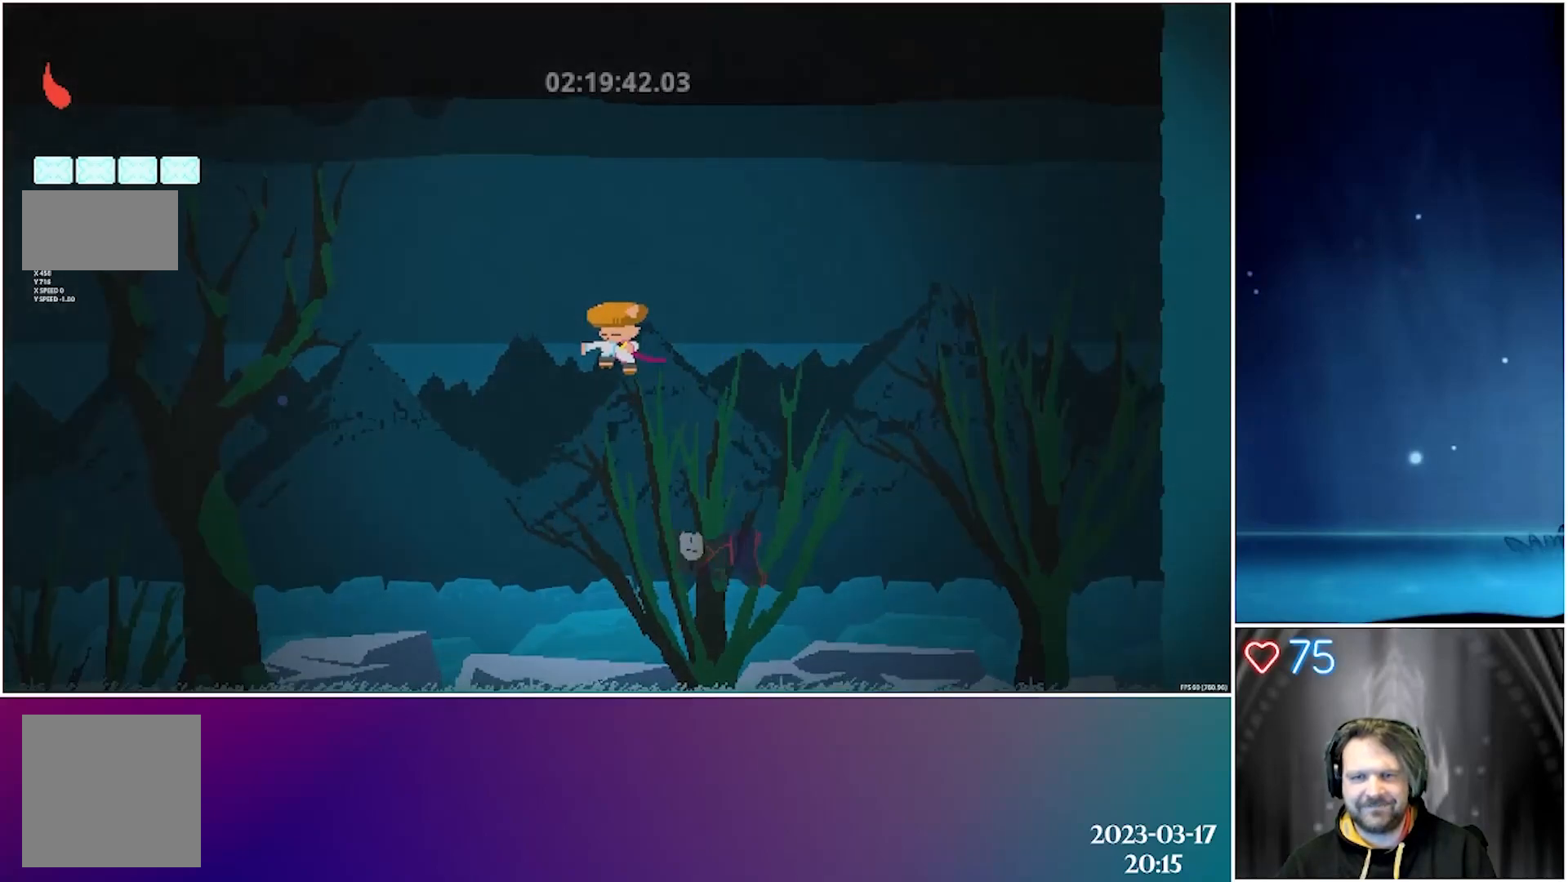
{"buttons": [], "left_stick": "center", "events": []}
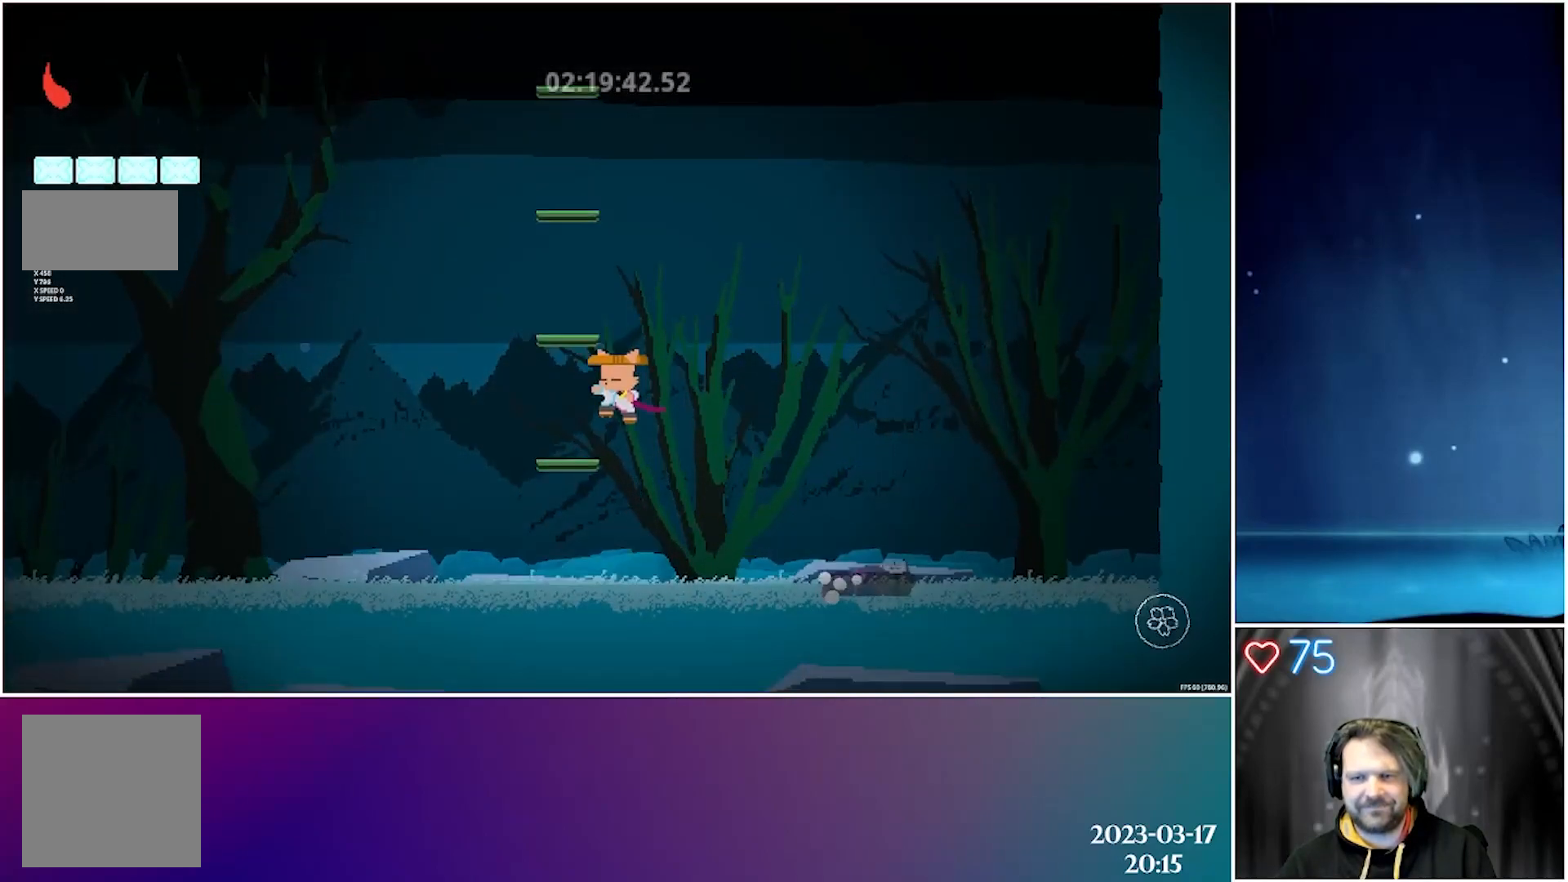
{"buttons": [], "left_stick": "center", "events": []}
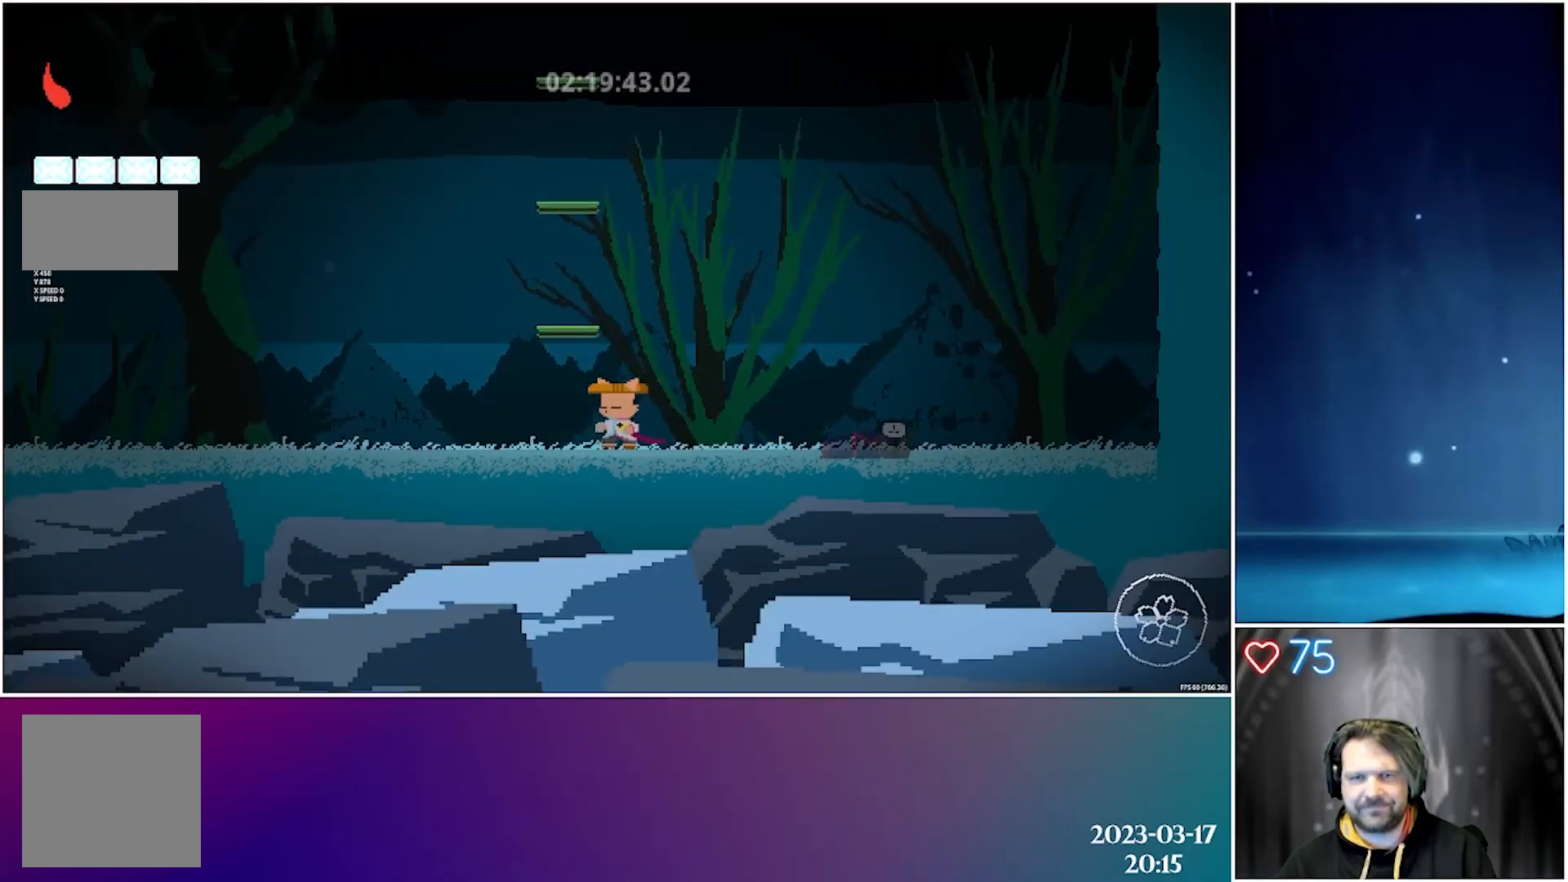
{"buttons": ["DPAD_LEFT"], "left_stick": "center", "events": [[83, "DPAD_LEFT", "down"]]}
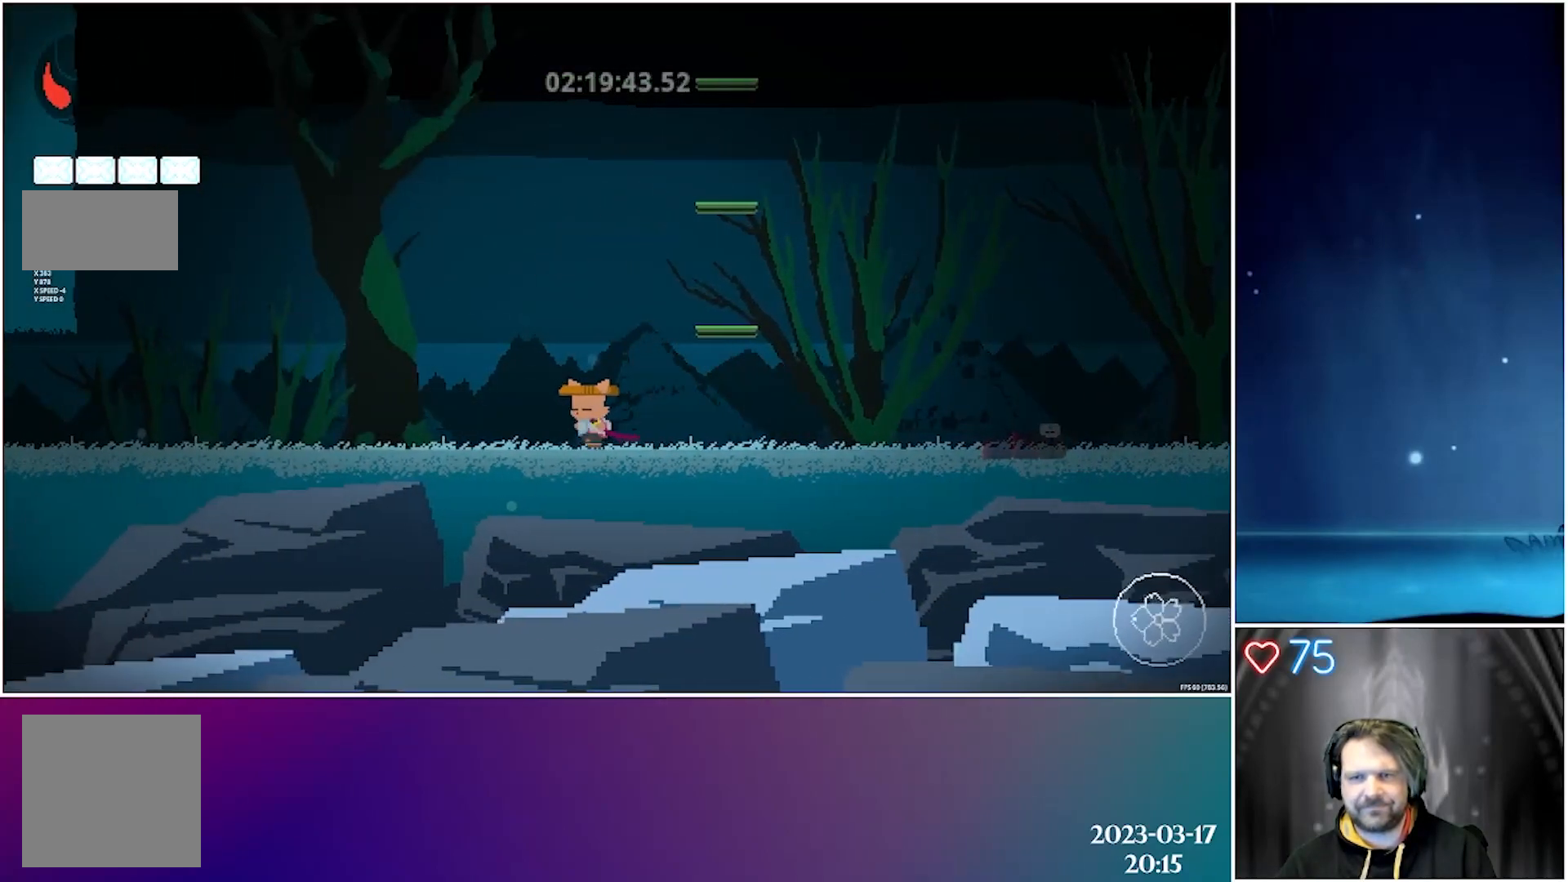
{"buttons": ["DPAD_LEFT"], "left_stick": "center", "events": []}